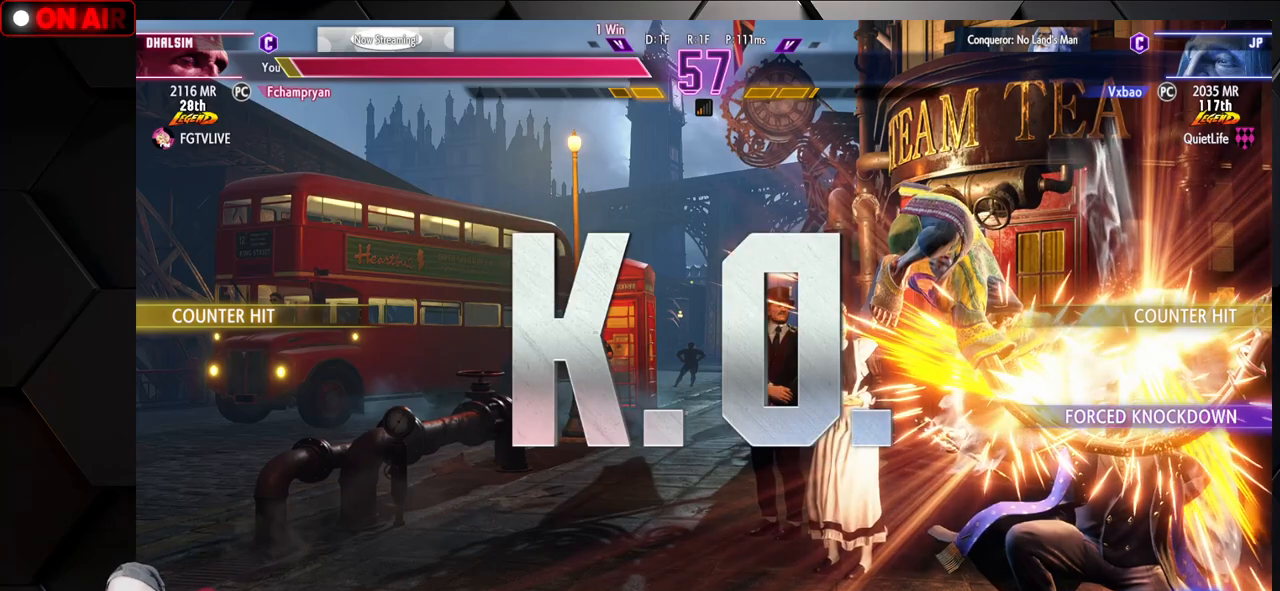
Gameplay with a controller (arcade stick); each line is a JSON object with the inputs held at the frame after it. "events" lists button and stick changes between this image and that frame as [ms after this image, input, new state], when the widget could be followed in between. Not read: L3 R3.
{"buttons": [], "left_stick": "center", "events": [[67, "left_stick", "down"], [167, "left_stick", "center"], [250, "CROSS", "up"]]}
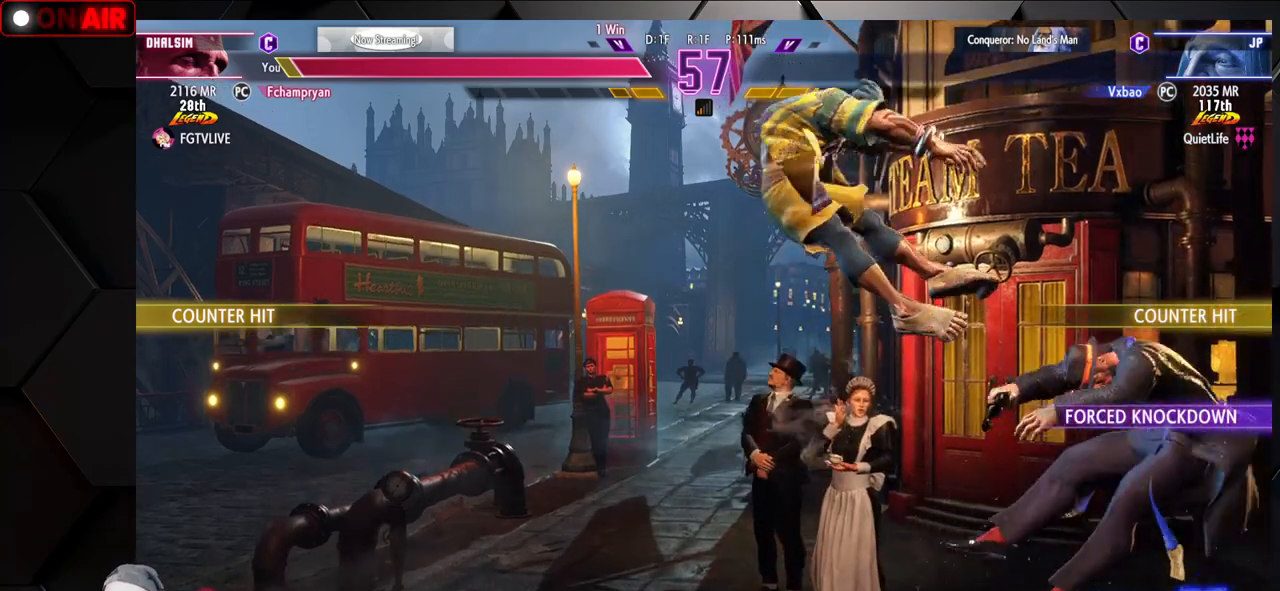
{"buttons": ["CROSS"], "left_stick": "center", "events": [[50, "CROSS", "down"], [217, "CROSS", "up"], [300, "CROSS", "down"], [367, "CROSS", "up"], [467, "CROSS", "down"]]}
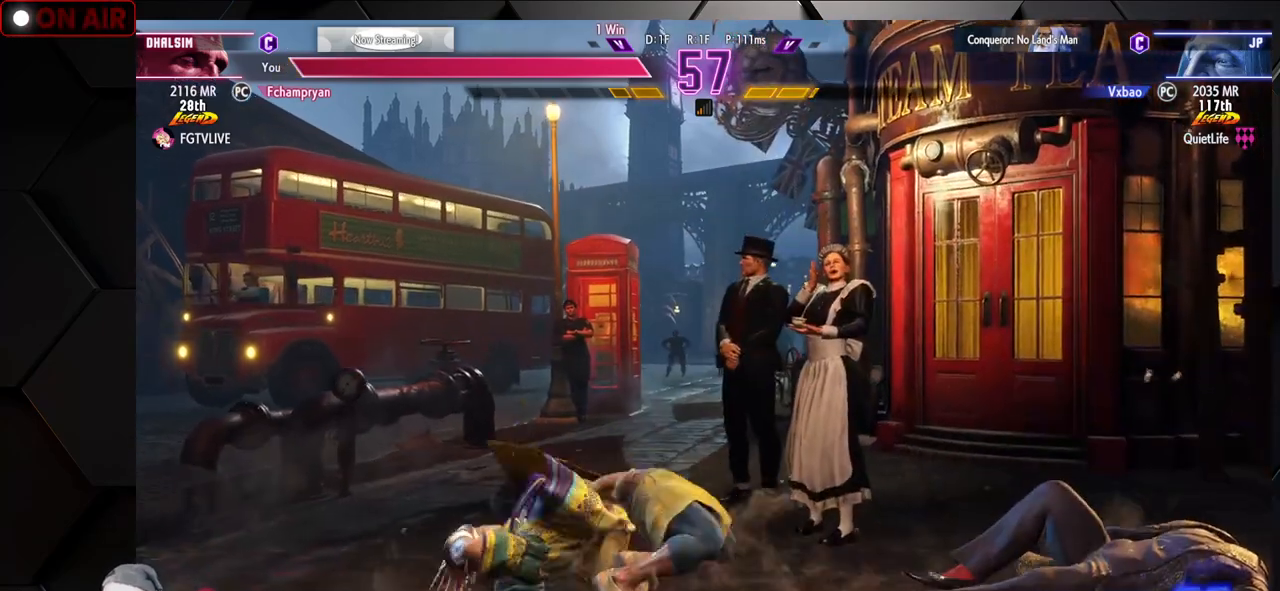
{"buttons": ["CROSS", "L2"], "left_stick": "center", "events": [[17, "CIRCLE", "down"], [33, "CIRCLE", "up"], [50, "CROSS", "up"], [150, "CROSS", "down"], [233, "CROSS", "up"], [267, "CIRCLE", "down"], [300, "CIRCLE", "up"], [300, "CROSS", "down"], [500, "L2", "down"]]}
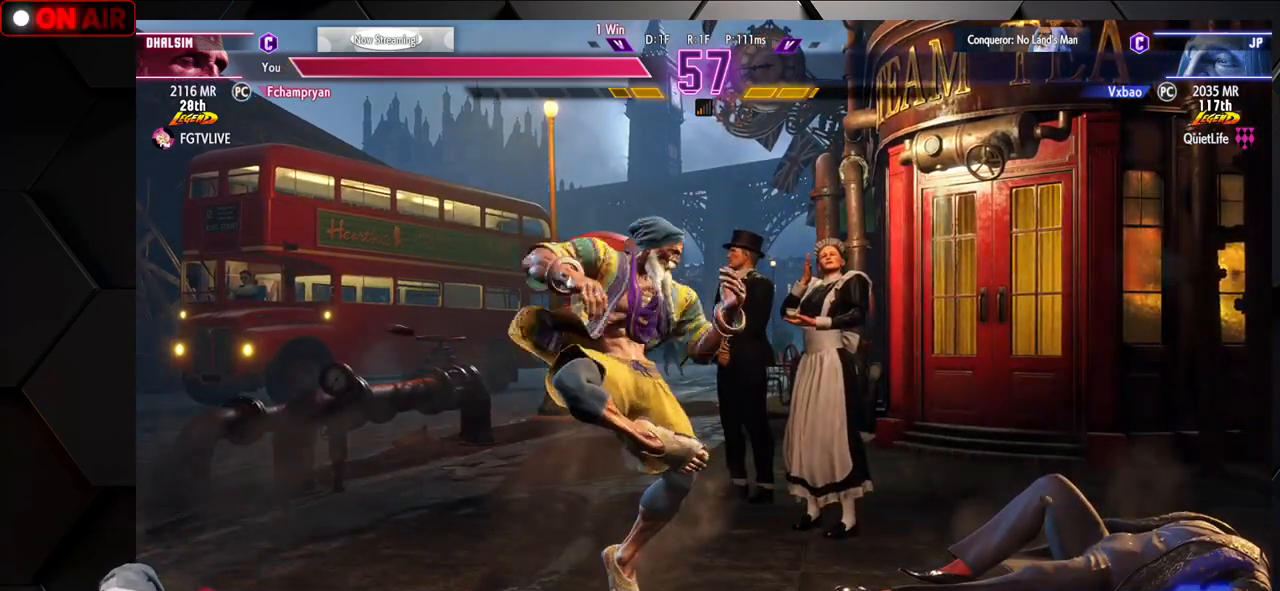
{"buttons": ["CROSS", "L2"], "left_stick": "center", "events": [[50, "CROSS", "up"], [67, "L2", "up"], [100, "CROSS", "down"], [117, "L2", "down"], [267, "CROSS", "up"], [317, "L2", "up"], [350, "CROSS", "down"], [367, "L2", "down"], [433, "CROSS", "up"], [450, "L2", "up"], [483, "CROSS", "down"], [483, "L2", "down"]]}
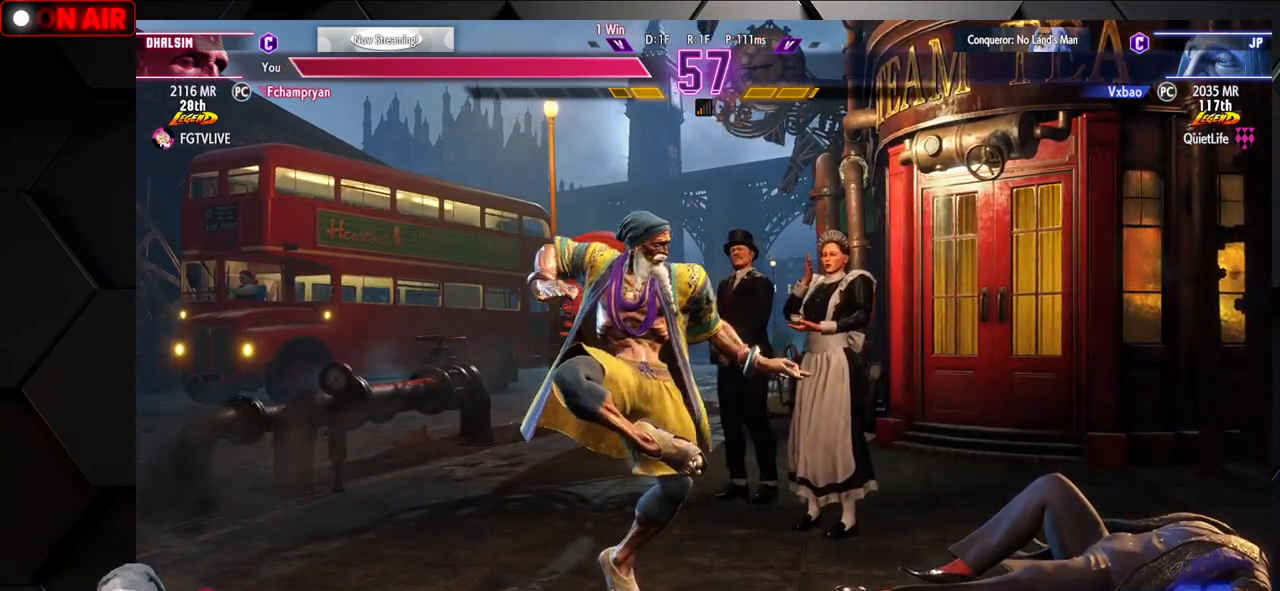
{"buttons": ["CROSS"], "left_stick": "center", "events": [[50, "CROSS", "up"], [83, "L2", "up"], [100, "CROSS", "down"], [133, "L2", "down"], [183, "CROSS", "up"], [217, "L2", "up"], [250, "CROSS", "down"], [267, "L2", "down"], [317, "CROSS", "up"], [350, "L2", "up"], [383, "CROSS", "down"], [417, "L2", "down"], [433, "CROSS", "up"], [467, "L2", "up"], [500, "CROSS", "down"]]}